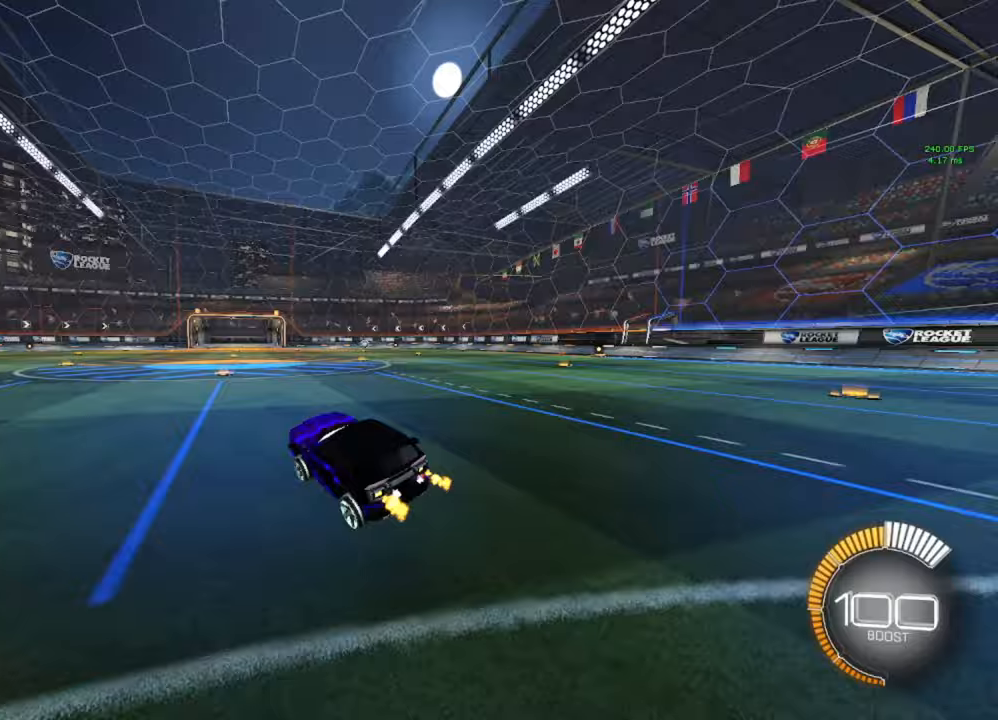
Gameplay with a controller (Xbox layout); each line is a JSON object with the inputs held at the frame after it. "events" lists button and stick changes between this image and that frame as [ms after this image, input, new state], when the widget could be followed in between.
{"buttons": ["B", "R2"], "left_stick": "center", "right_stick": "center", "events": [[33, "left_stick", "right"], [150, "B", "down"], [150, "left_stick", "center"], [233, "left_stick", "right"], [367, "left_stick", "center"]]}
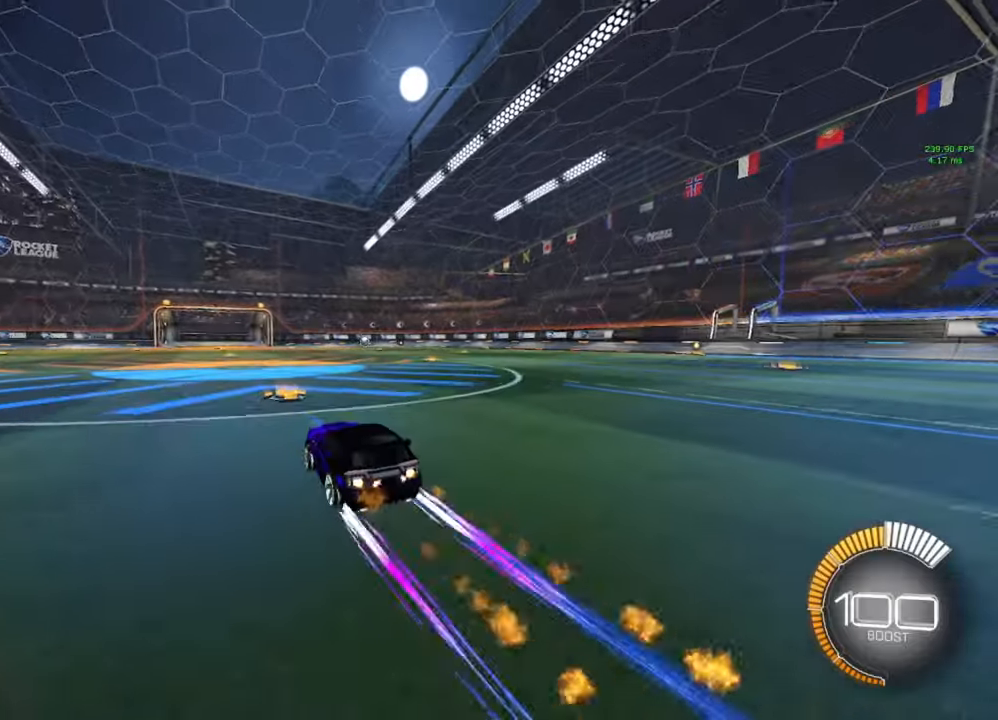
{"buttons": ["B", "R2"], "left_stick": "center", "right_stick": "center", "events": [[67, "B", "up"], [200, "left_stick", "left"], [283, "B", "down"], [300, "left_stick", "center"]]}
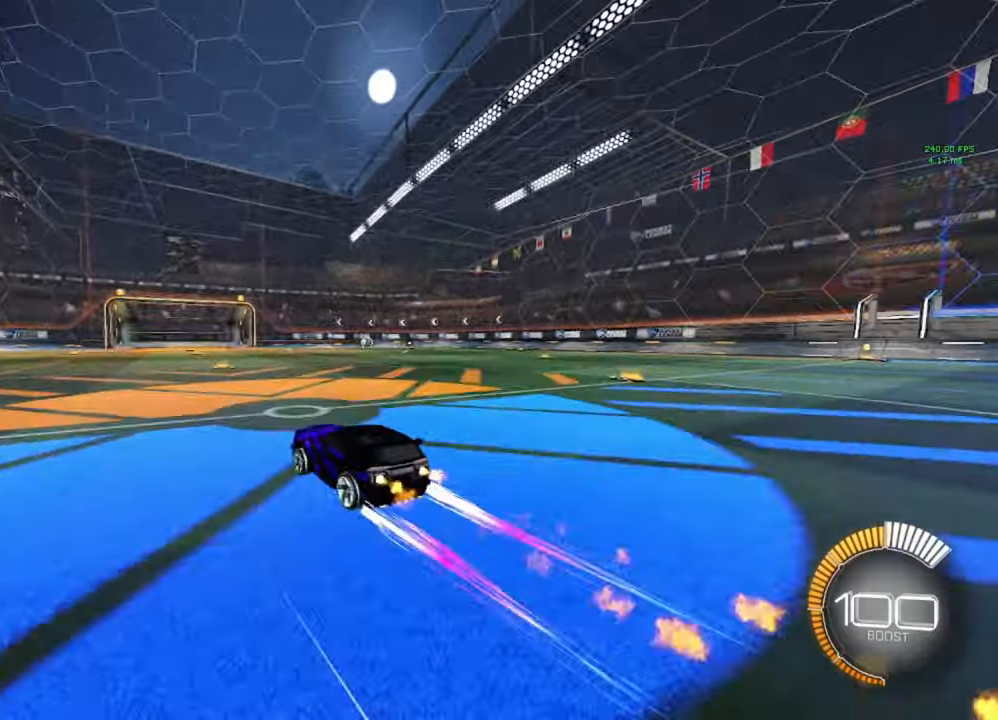
{"buttons": ["R2"], "left_stick": "center", "right_stick": "center", "events": [[100, "B", "up"], [133, "left_stick", "right"], [250, "left_stick", "center"]]}
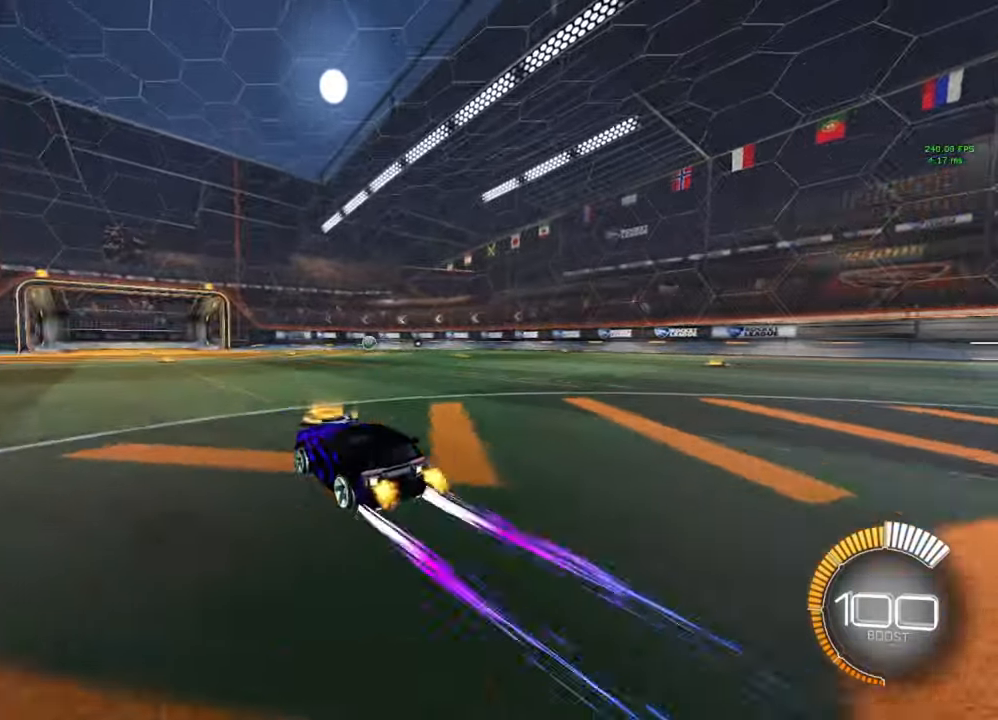
{"buttons": ["R2"], "left_stick": "center", "right_stick": "center", "events": [[17, "B", "down"], [200, "left_stick", "right"], [317, "left_stick", "center"], [433, "B", "up"]]}
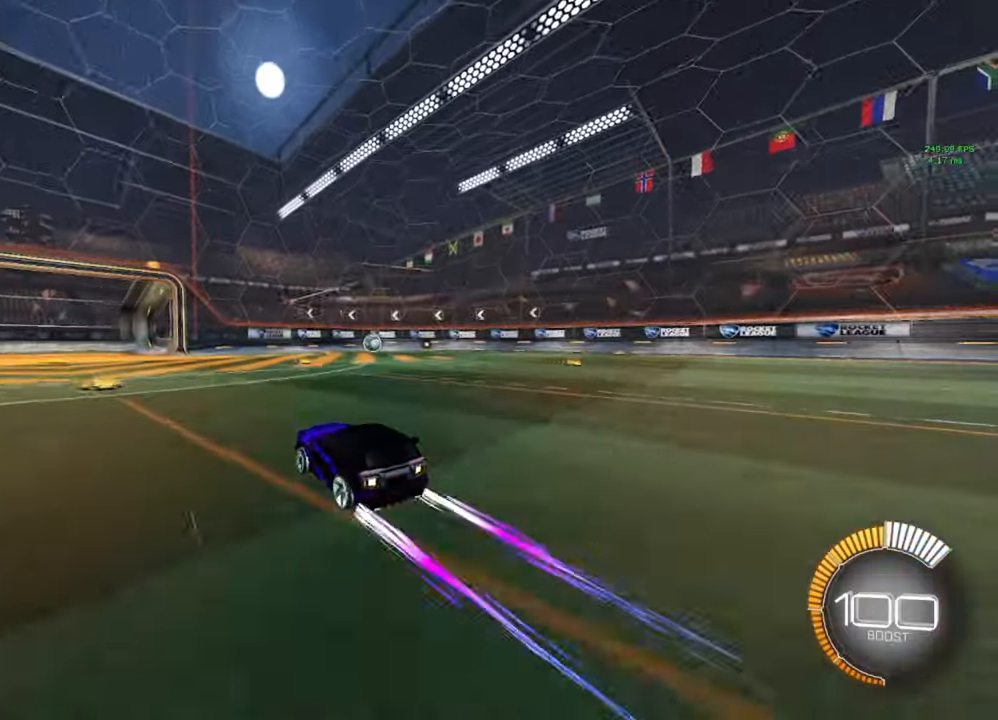
{"buttons": ["B", "R2"], "left_stick": "center", "right_stick": "center", "events": [[50, "left_stick", "right"], [200, "left_stick", "center"], [250, "B", "down"], [350, "left_stick", "right"], [500, "left_stick", "center"]]}
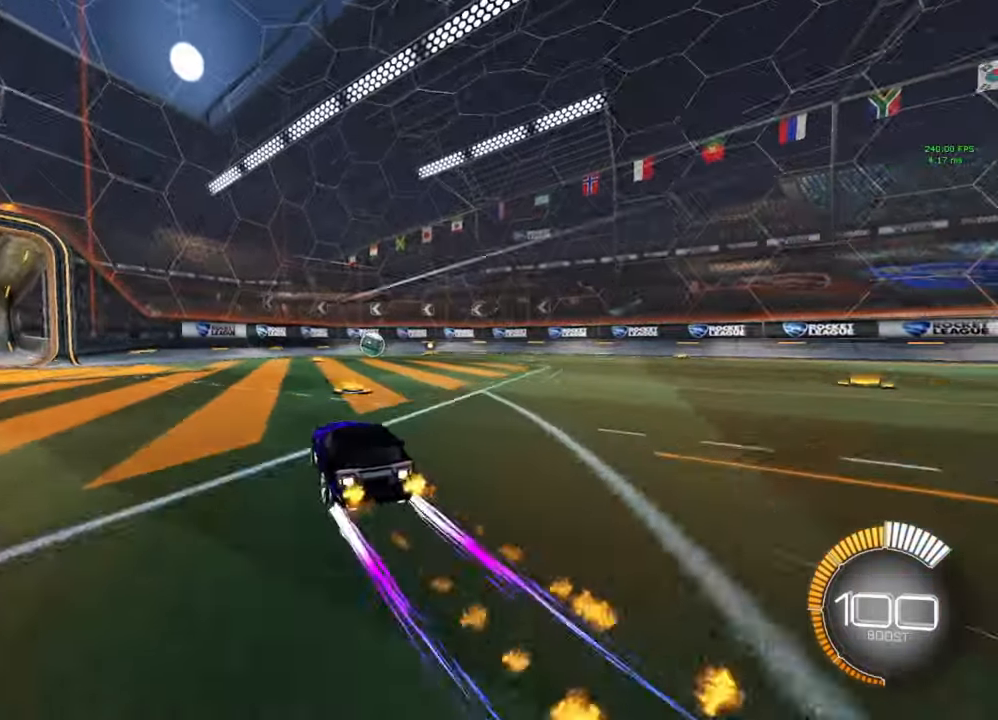
{"buttons": ["R2"], "left_stick": "center", "right_stick": "center", "events": [[150, "B", "up"], [167, "left_stick", "right"], [317, "left_stick", "center"], [417, "left_stick", "right"], [467, "left_stick", "center"]]}
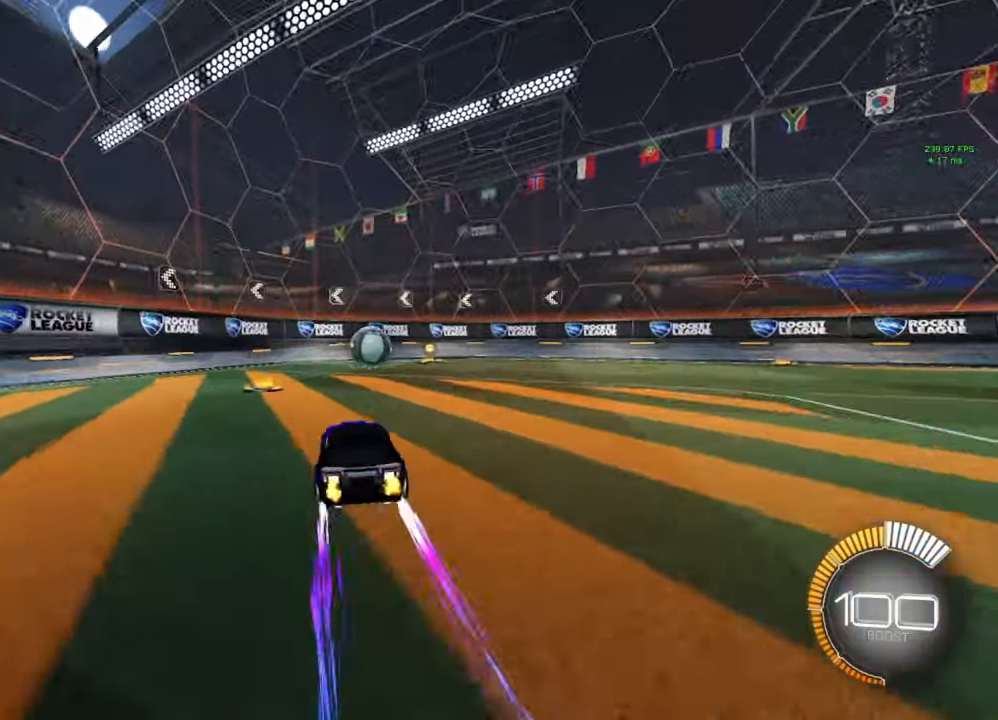
{"buttons": ["B", "R2"], "left_stick": "center", "right_stick": "center", "events": [[100, "left_stick", "right"], [250, "B", "down"], [267, "left_stick", "center"], [350, "Y", "down"], [383, "Y", "up"]]}
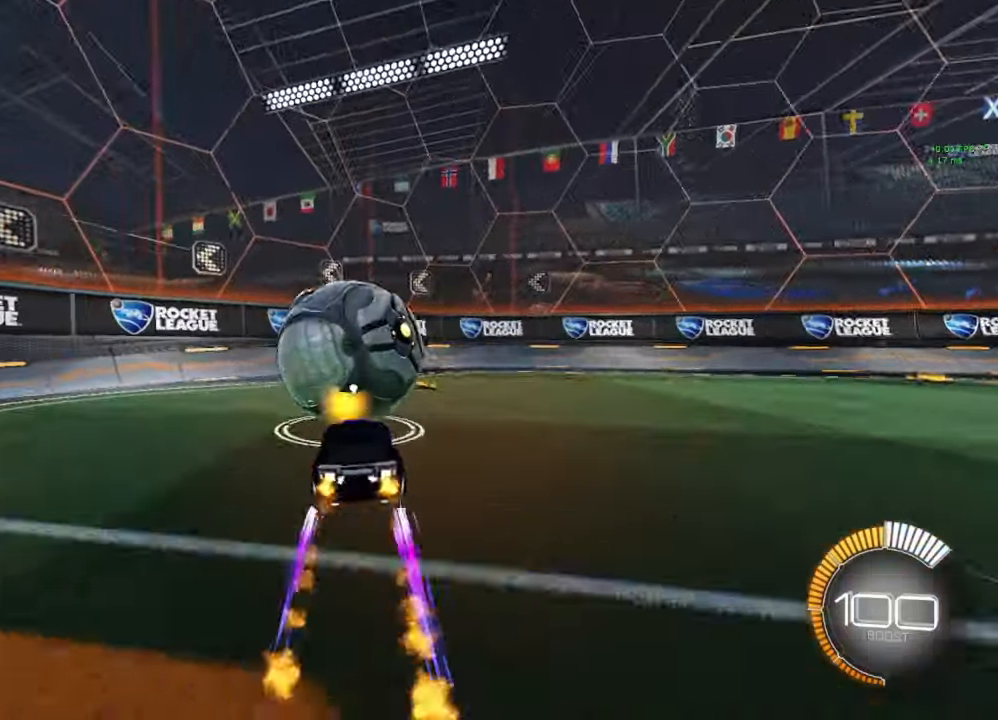
{"buttons": ["R2"], "left_stick": "right", "right_stick": "center", "events": [[100, "B", "up"], [100, "left_stick", "right"], [150, "L1", "down"], [217, "R2", "up"], [300, "L1", "up"], [467, "R2", "down"]]}
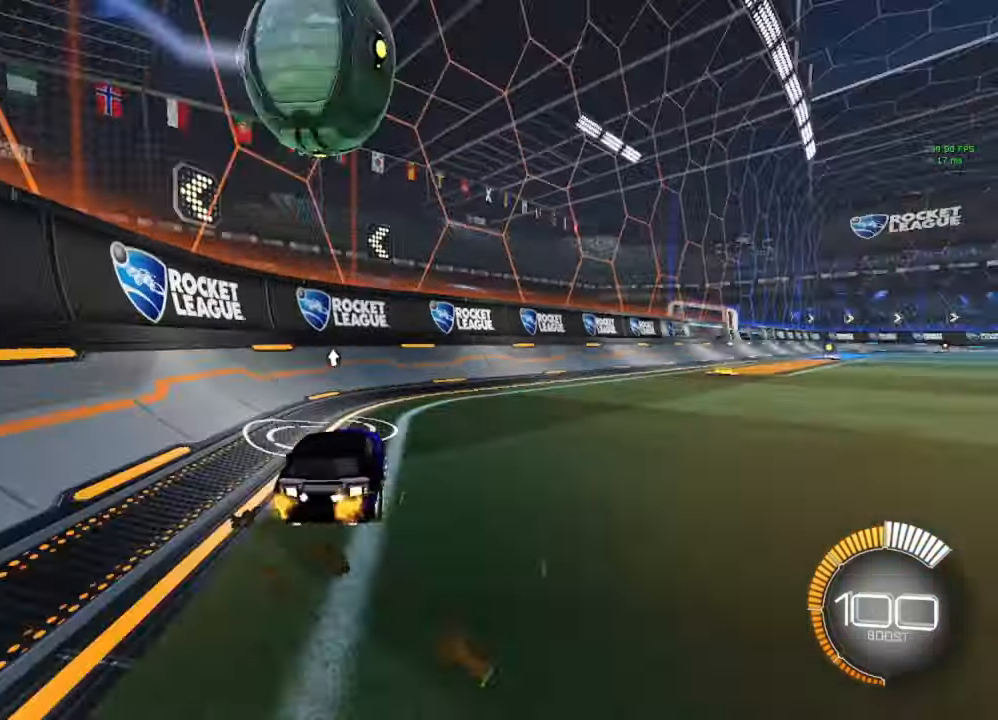
{"buttons": ["B", "R2"], "left_stick": "center", "right_stick": "center", "events": [[33, "B", "down"], [317, "left_stick", "center"]]}
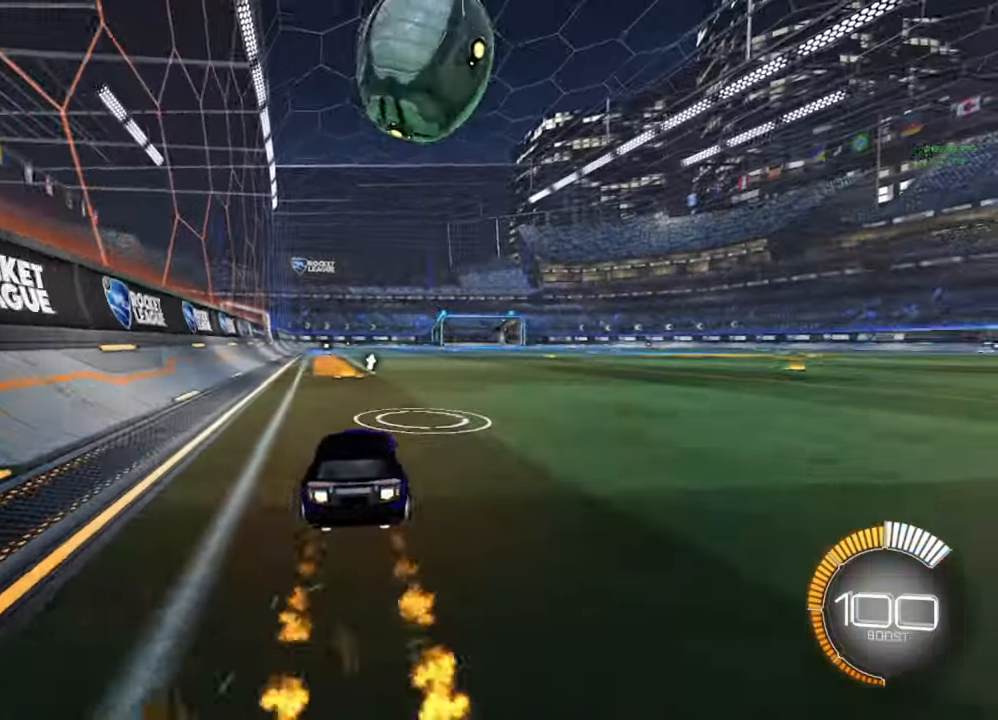
{"buttons": ["B", "R2"], "left_stick": "center", "right_stick": "center", "events": [[283, "B", "up"], [367, "left_stick", "right"], [417, "left_stick", "center"], [483, "B", "down"]]}
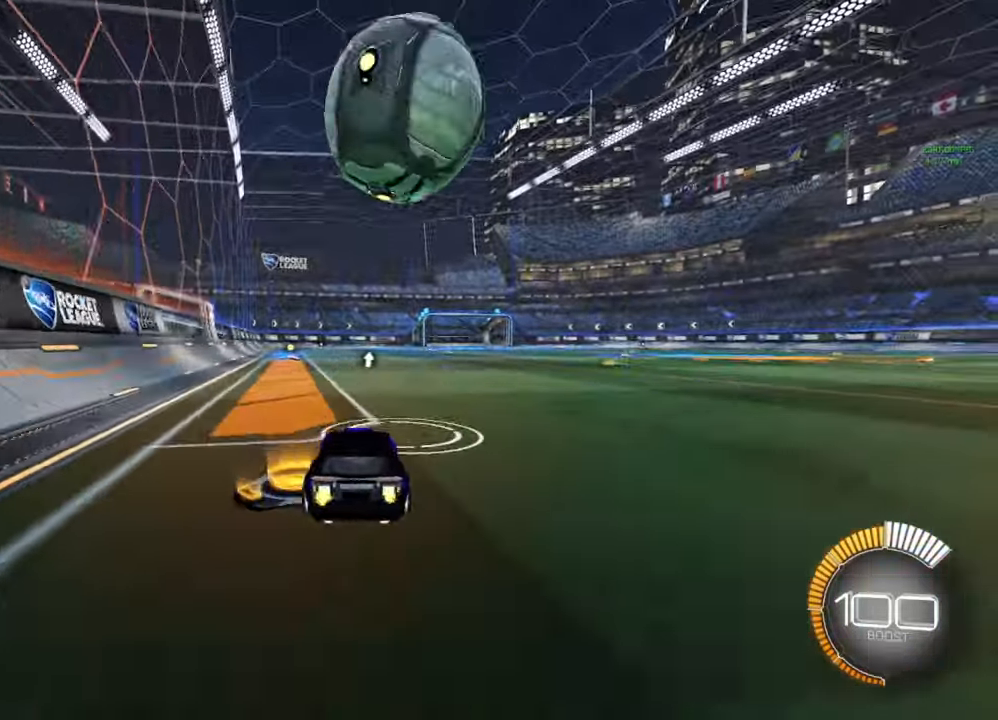
{"buttons": ["R2"], "left_stick": "center", "right_stick": "center", "events": [[50, "B", "up"], [117, "R2", "up"], [200, "left_stick", "left"], [267, "left_stick", "center"], [400, "R2", "down"]]}
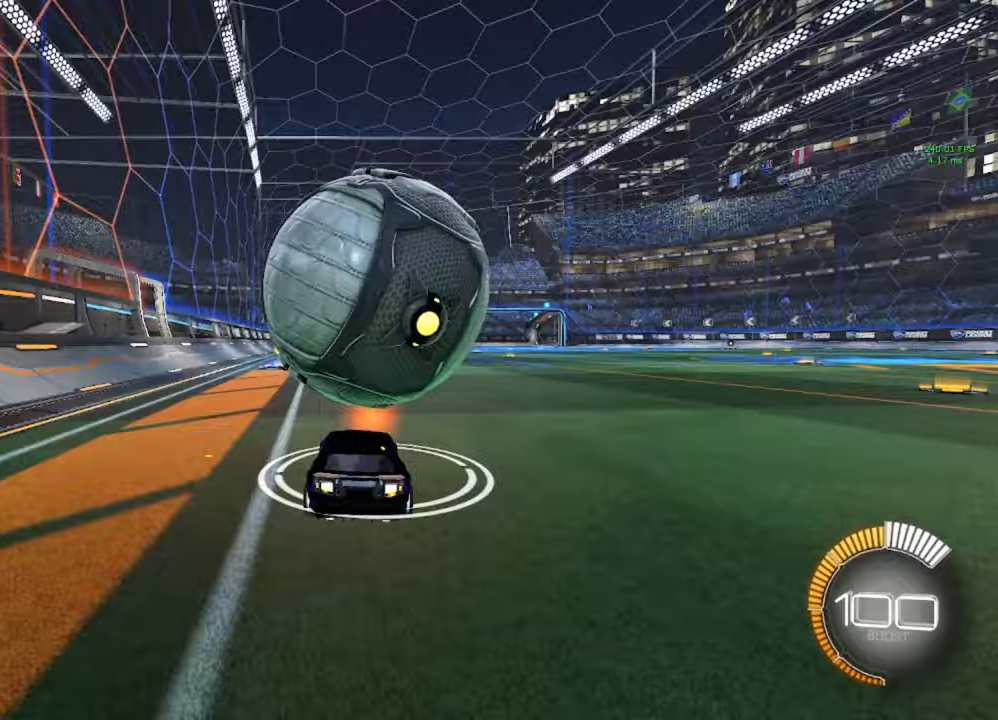
{"buttons": ["L2"], "left_stick": "center", "right_stick": "center", "events": [[17, "B", "down"], [133, "left_stick", "right"], [150, "B", "up"], [200, "R2", "up"], [217, "left_stick", "center"], [500, "L2", "down"]]}
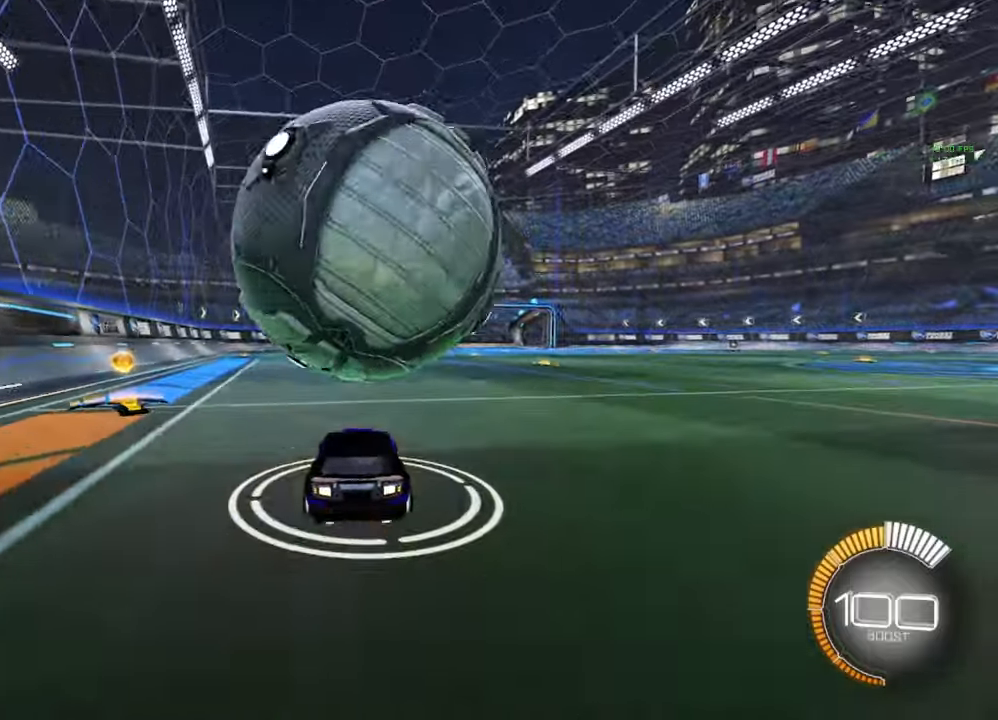
{"buttons": ["A", "B", "R2"], "left_stick": "center", "right_stick": "center", "events": [[83, "L2", "up"], [100, "R2", "down"], [100, "left_stick", "left"], [133, "B", "down"], [167, "left_stick", "center"], [500, "A", "down"]]}
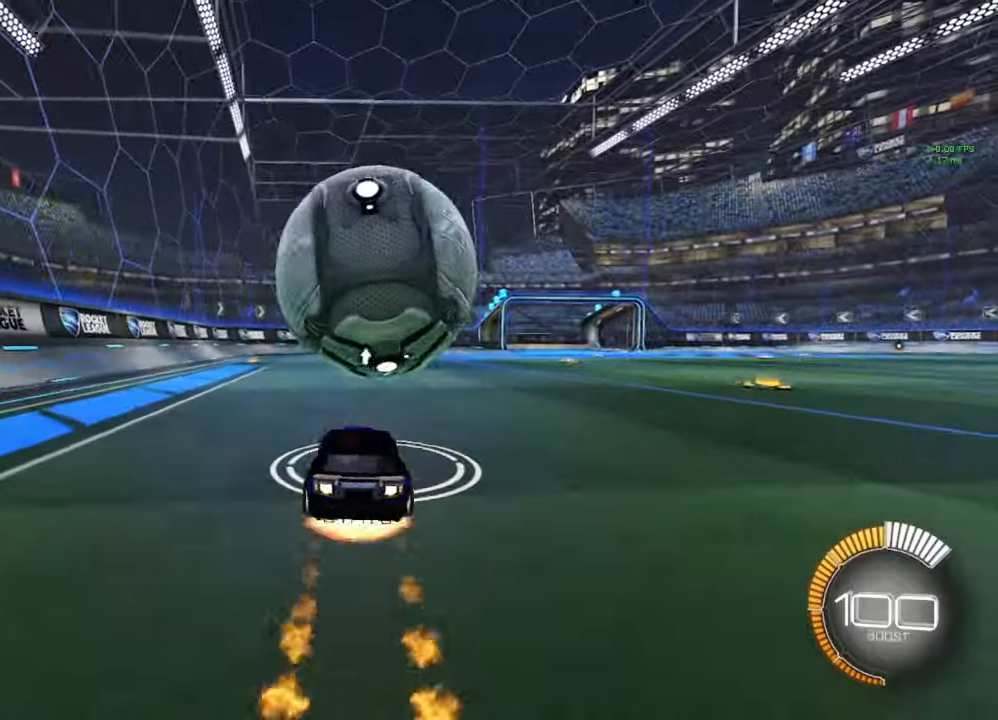
{"buttons": ["A", "B", "L1"], "left_stick": "down-right", "right_stick": "center", "events": [[117, "R2", "up"], [267, "A", "up"], [267, "left_stick", "up-right"], [300, "B", "up"], [300, "L1", "down"], [350, "B", "down"], [367, "A", "down"], [450, "left_stick", "down-right"]]}
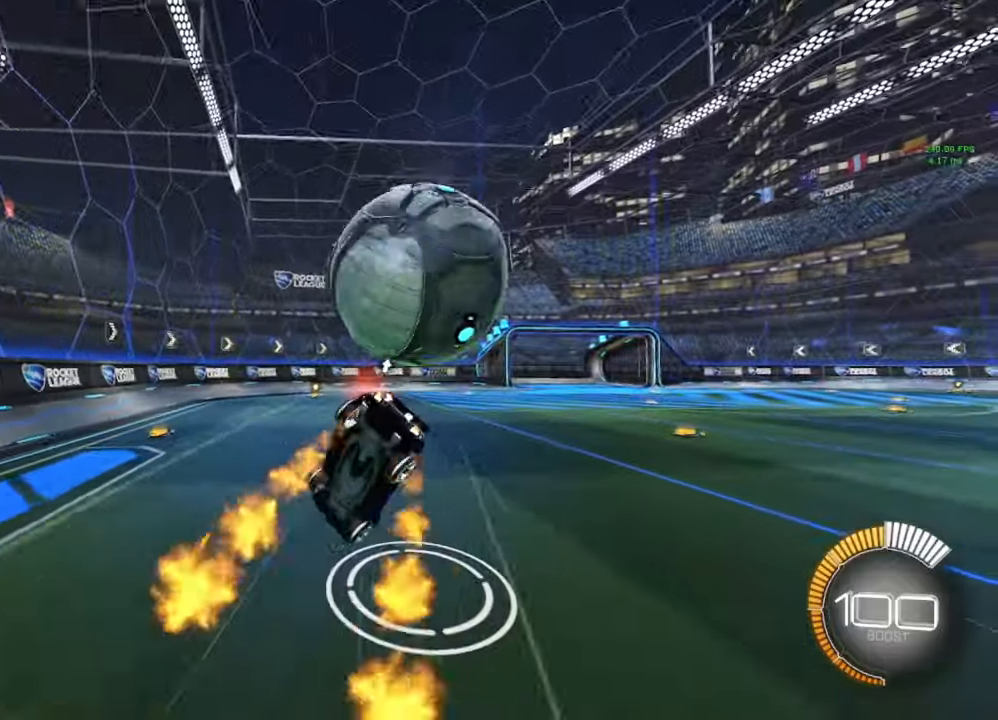
{"buttons": ["L1"], "left_stick": "up-right", "right_stick": "center", "events": [[33, "A", "up"], [50, "B", "up"], [100, "left_stick", "right"], [500, "left_stick", "up-right"]]}
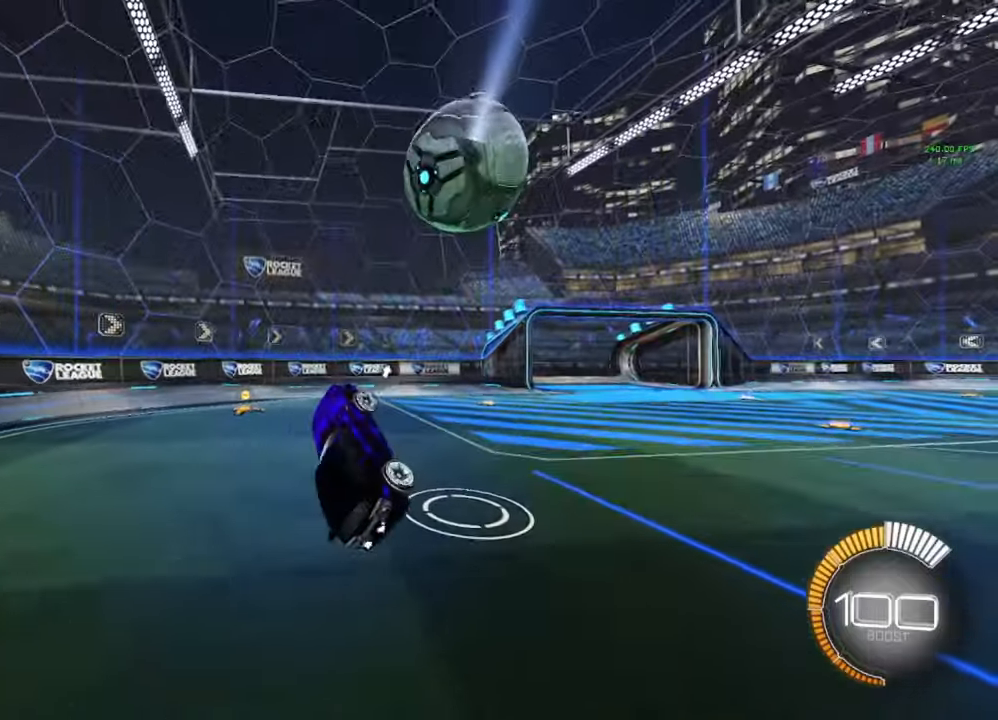
{"buttons": ["B", "L2"], "left_stick": "right", "right_stick": "center", "events": [[117, "L1", "up"], [117, "left_stick", "center"], [267, "left_stick", "right"], [467, "L2", "down"], [500, "B", "down"]]}
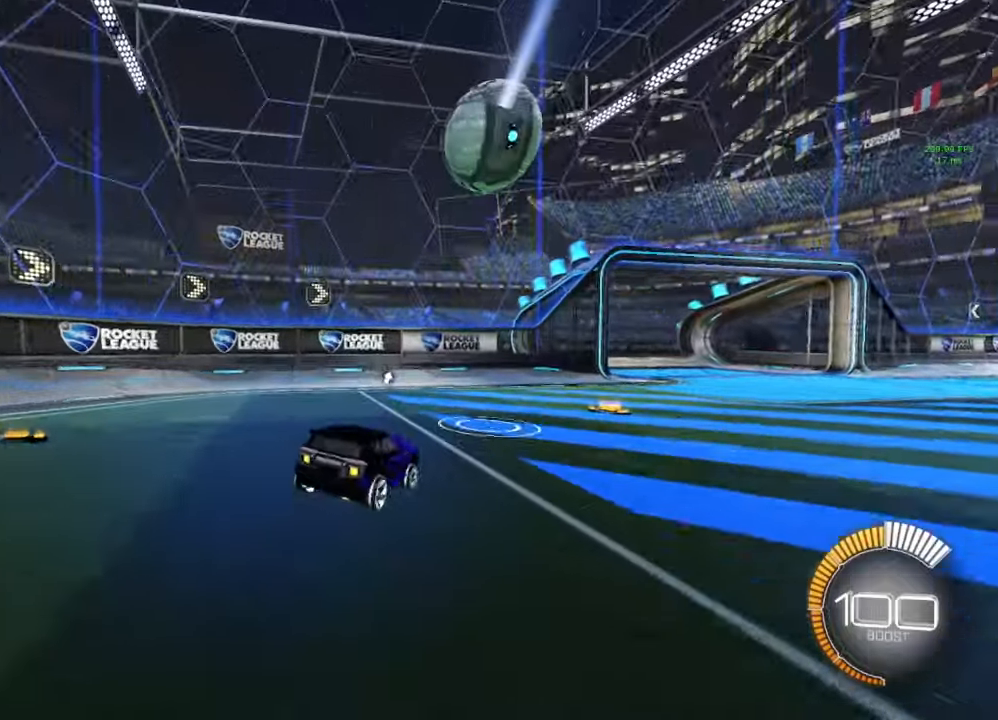
{"buttons": ["R2"], "left_stick": "center", "right_stick": "center", "events": [[67, "B", "up"], [117, "left_stick", "center"], [267, "R2", "down"], [267, "Y", "down"], [317, "L2", "up"], [367, "Y", "up"]]}
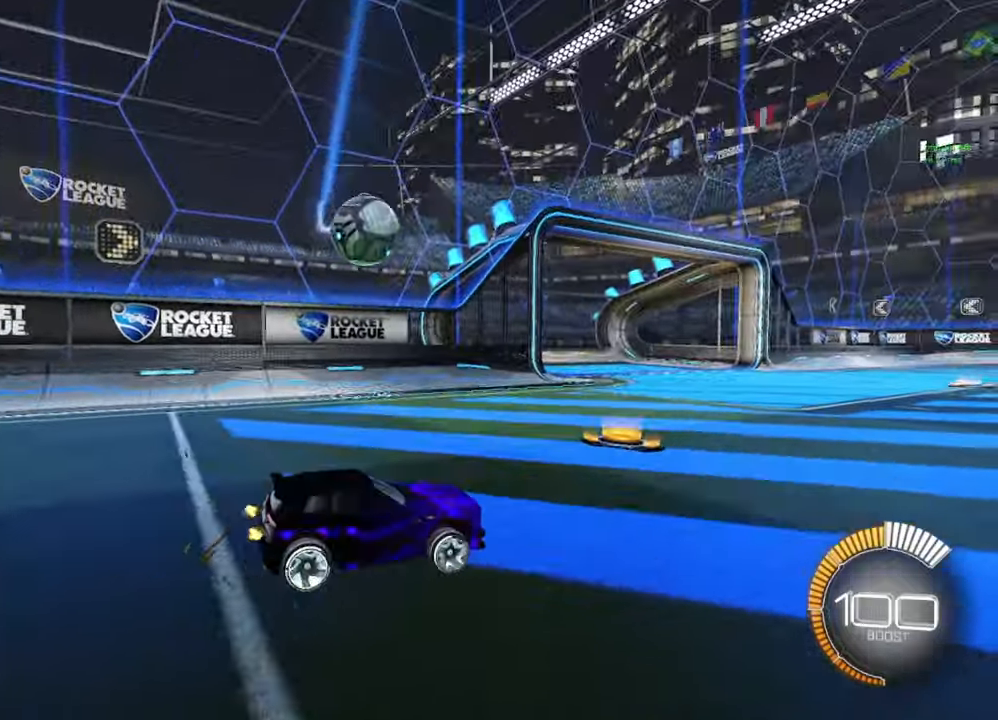
{"buttons": ["B", "R2"], "left_stick": "center", "right_stick": "center", "events": [[200, "B", "down"], [383, "left_stick", "left"], [500, "left_stick", "center"]]}
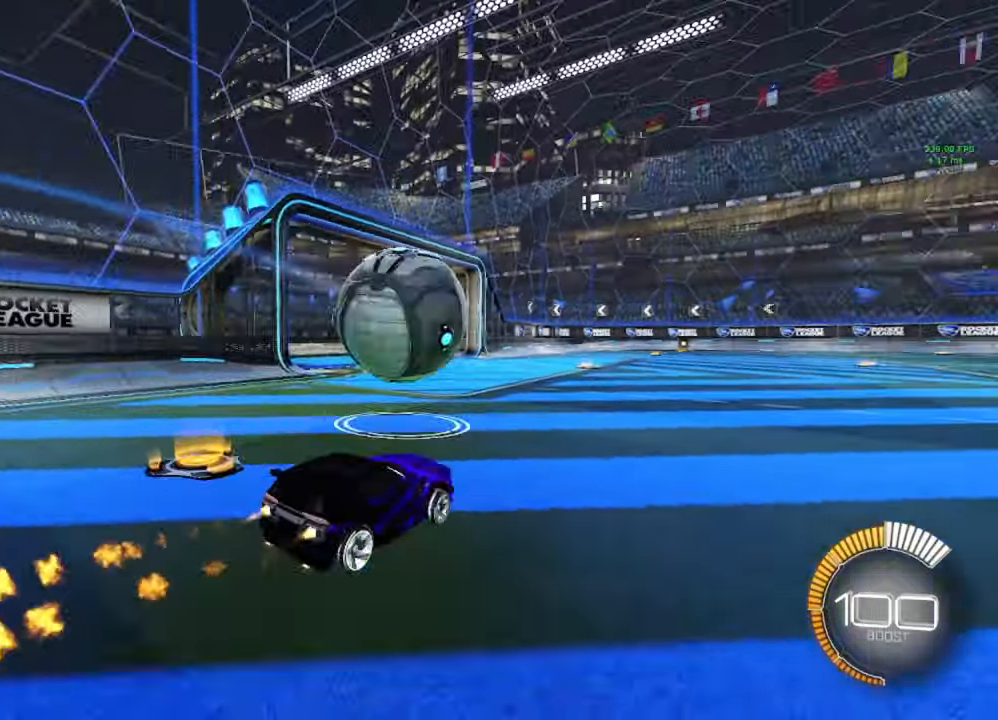
{"buttons": ["B", "R2"], "left_stick": "left", "right_stick": "center", "events": [[83, "left_stick", "right"], [250, "Y", "down"], [250, "left_stick", "center"], [283, "Y", "up"], [450, "left_stick", "left"]]}
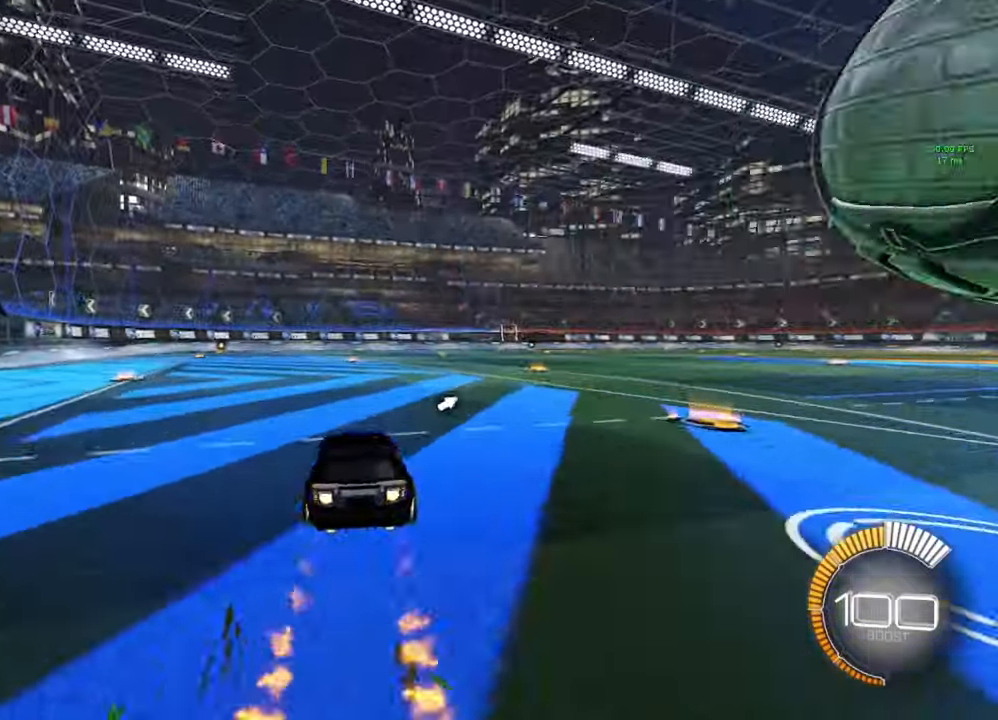
{"buttons": ["B", "R2"], "left_stick": "right", "right_stick": "center", "events": [[33, "Y", "down"], [67, "Y", "up"], [67, "left_stick", "center"], [167, "left_stick", "right"], [217, "B", "up"], [233, "L1", "down"], [367, "L1", "up"], [450, "B", "down"]]}
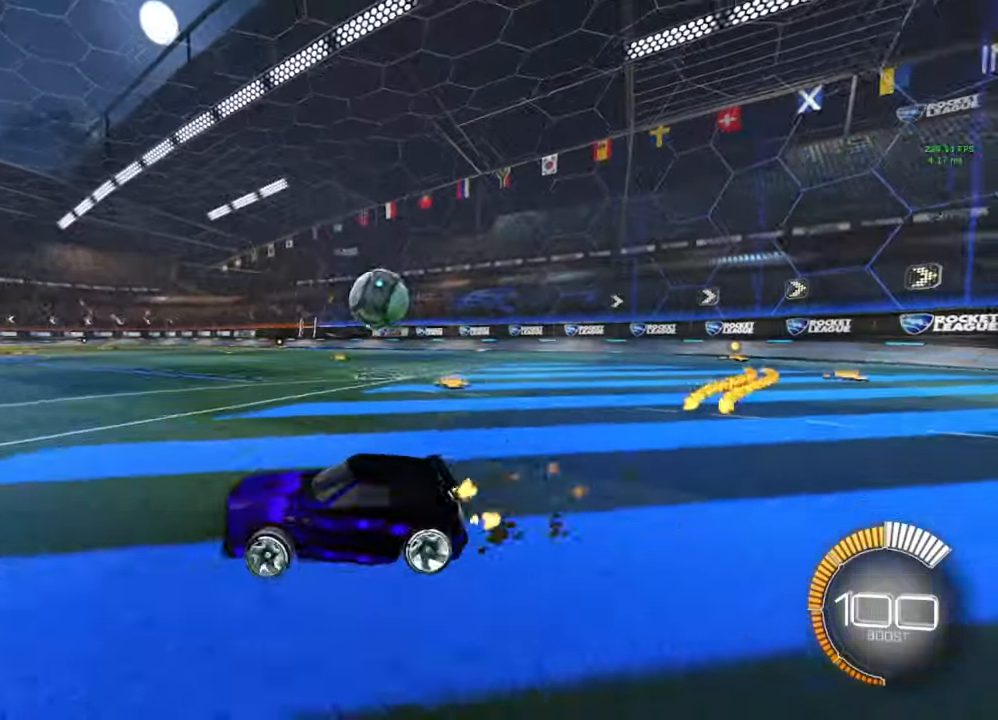
{"buttons": ["B", "R2"], "left_stick": "right", "right_stick": "center", "events": []}
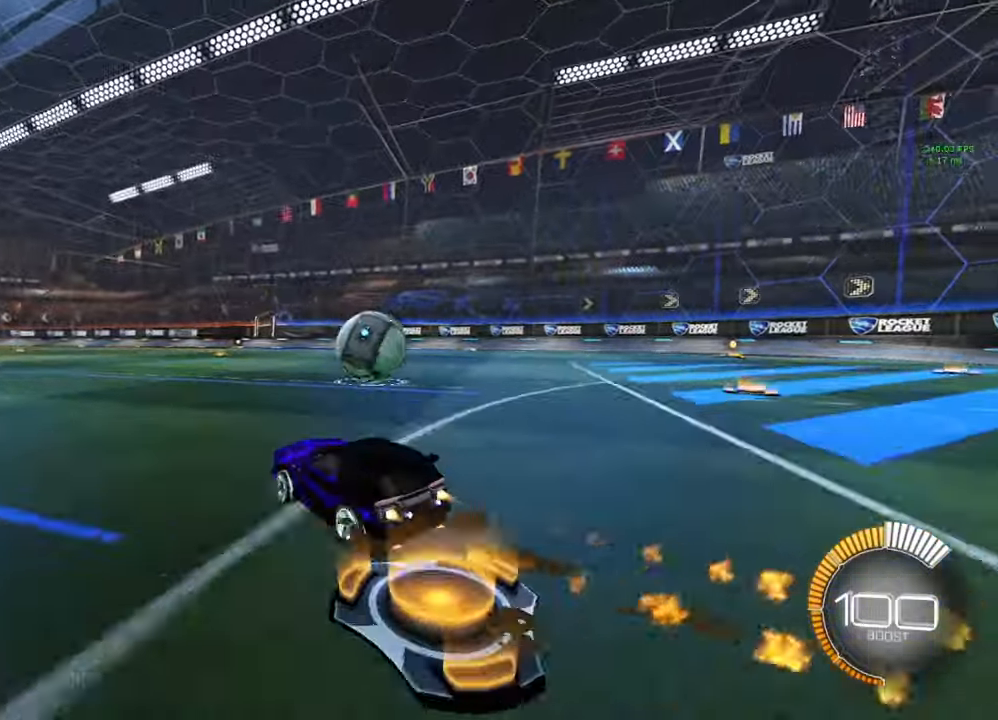
{"buttons": ["A", "B", "L1", "R2"], "left_stick": "down-right", "right_stick": "center", "events": [[100, "A", "down"], [233, "A", "up"], [250, "L1", "down"], [267, "left_stick", "up-right"], [283, "A", "down"], [417, "left_stick", "down-right"]]}
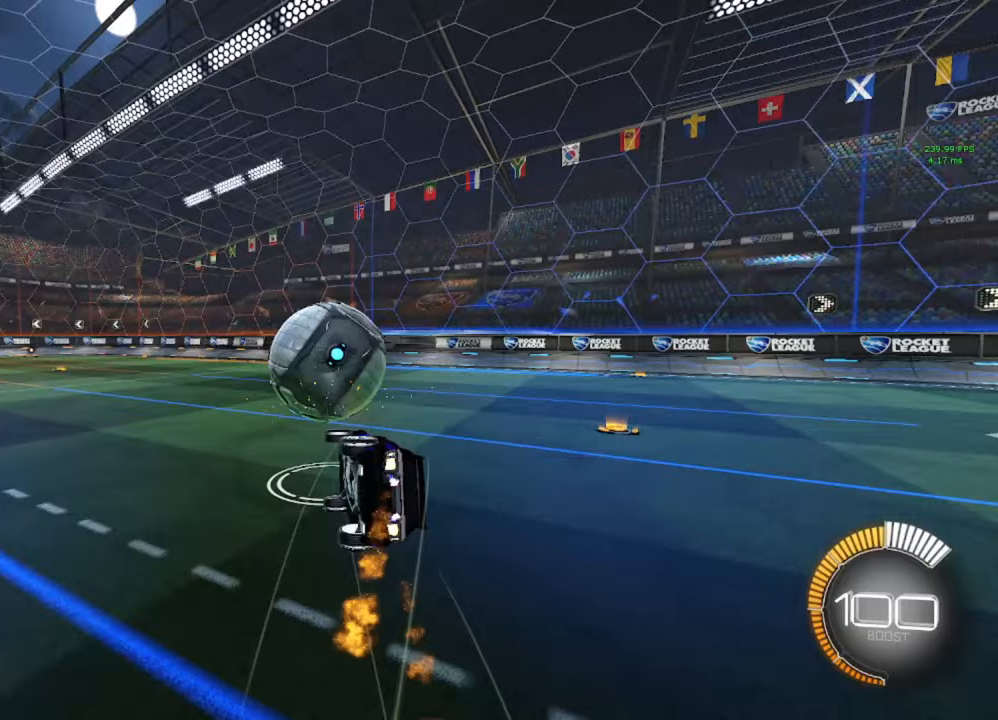
{"buttons": ["L1"], "left_stick": "center", "right_stick": "center", "events": [[350, "A", "up"], [383, "B", "up"], [400, "R2", "up"], [500, "left_stick", "center"]]}
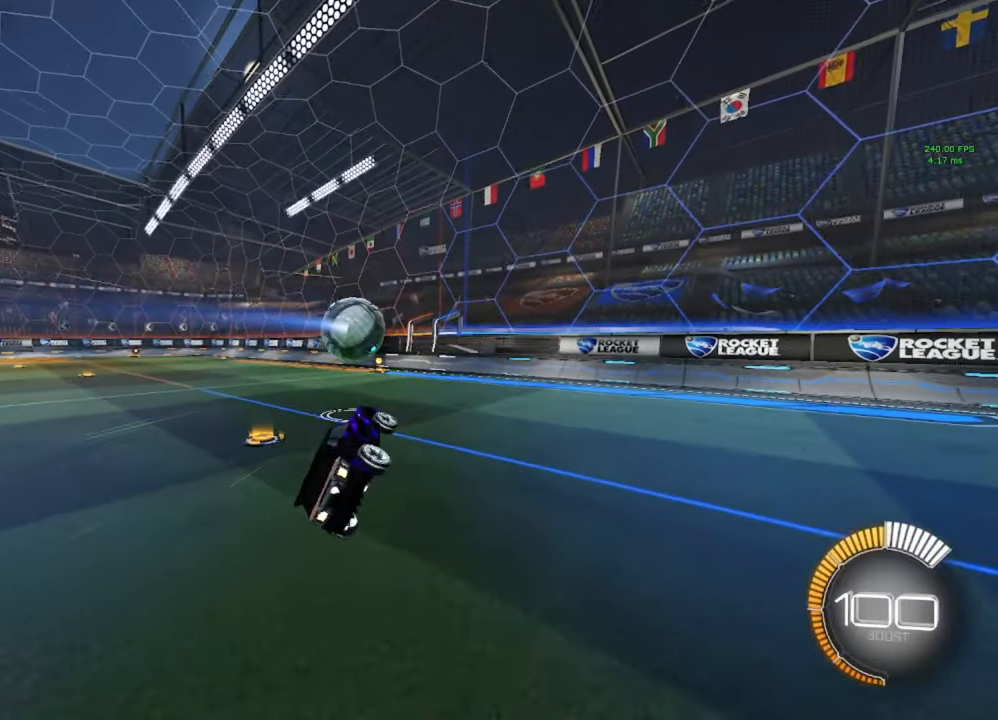
{"buttons": [], "left_stick": "center", "right_stick": "center", "events": [[17, "L1", "up"], [50, "START", "down"], [150, "START", "up"]]}